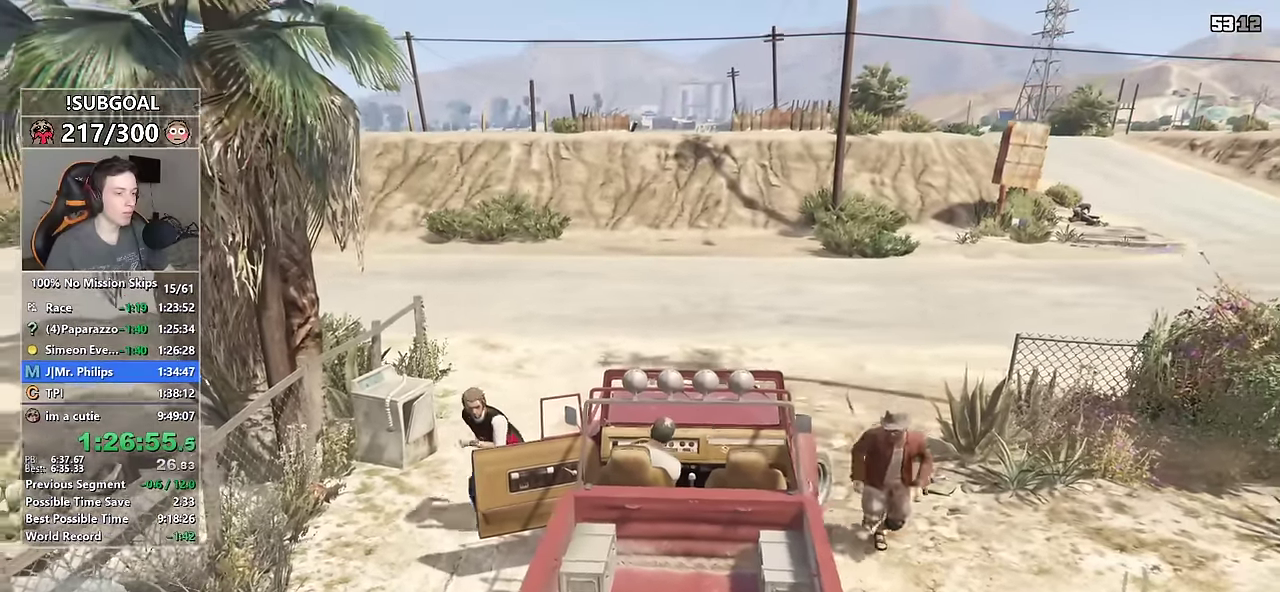
Gameplay with keyboard and mouse; each line is a JSON object with the keys and mouse buttons held at the frame after it. "events" lists presses ("down") and releases ("up") of "1", "2", "3", "4", "5", "6", "7", "8", "a", "c", "caps_lock", "ctrl", "d", "e", "escape", "f", "f1", "f2", "f3", "g", "num4", "num5", "num6", "p", "q", "r", "return", "s", "shift", "space", "tab", "v", "w", "mouse_left", "mouse_middle", "mouse_right", "mouse_mb4", "mouse_mb5", "mouse_wheel_up" and "mouse_wheel_down" between this image and that frame as [ms after this image, input, new state], when the widget could be followed in between. "mouse_left", "mouse_middle", "mouse_right", "mouse_mb4", "mouse_mb5", "mouse_wheel_up", "mouse_wheel_down" = the "left", "middle", "right", "mb4", "mb5", "wheel_up", "wheel_down" buttons of the "mouse" list. No other keys are recorded. Not read: mouse_move.
{"keys": [], "mouse": [], "events": [[100, "w", "up"]]}
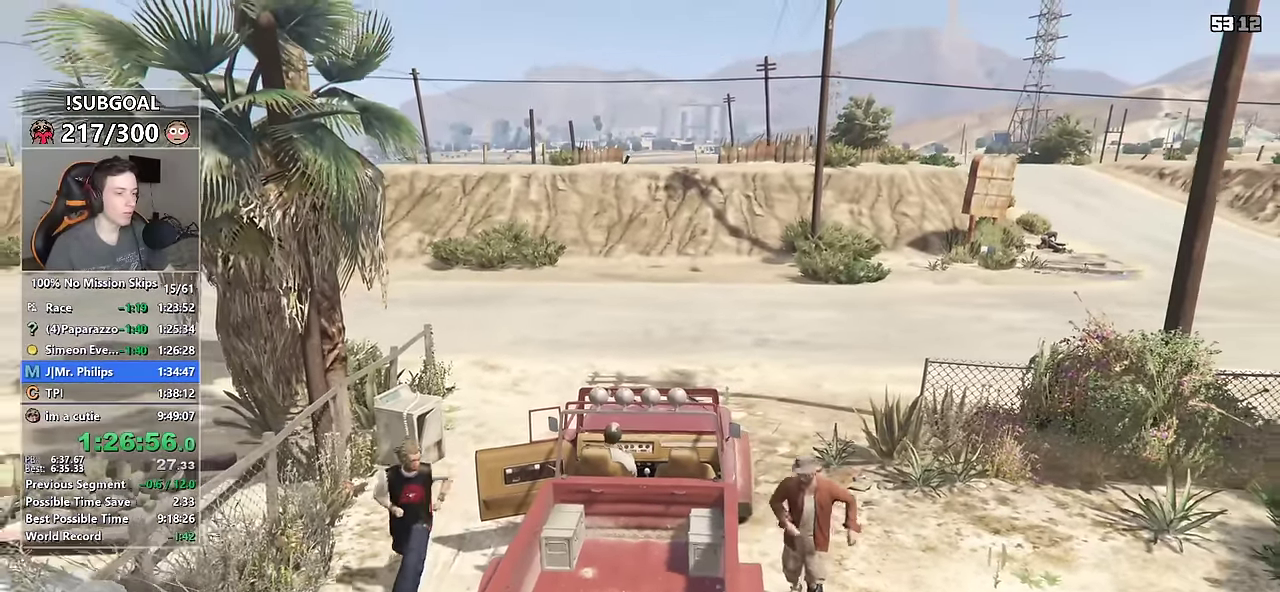
{"keys": [], "mouse": [], "events": []}
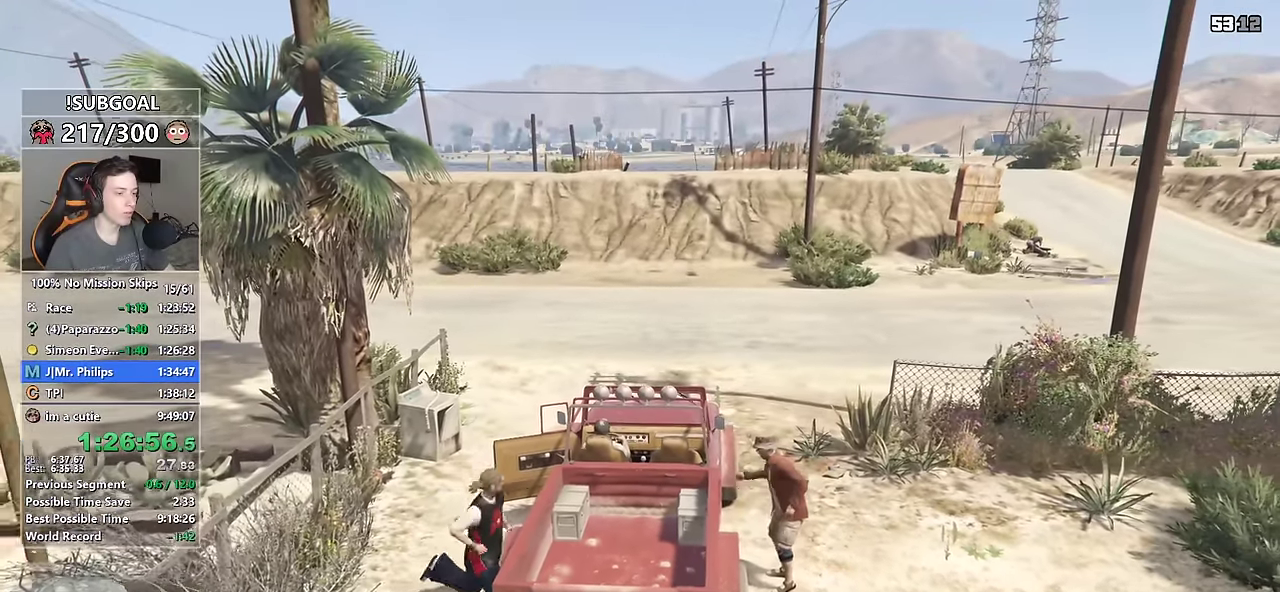
{"keys": [], "mouse": [], "events": []}
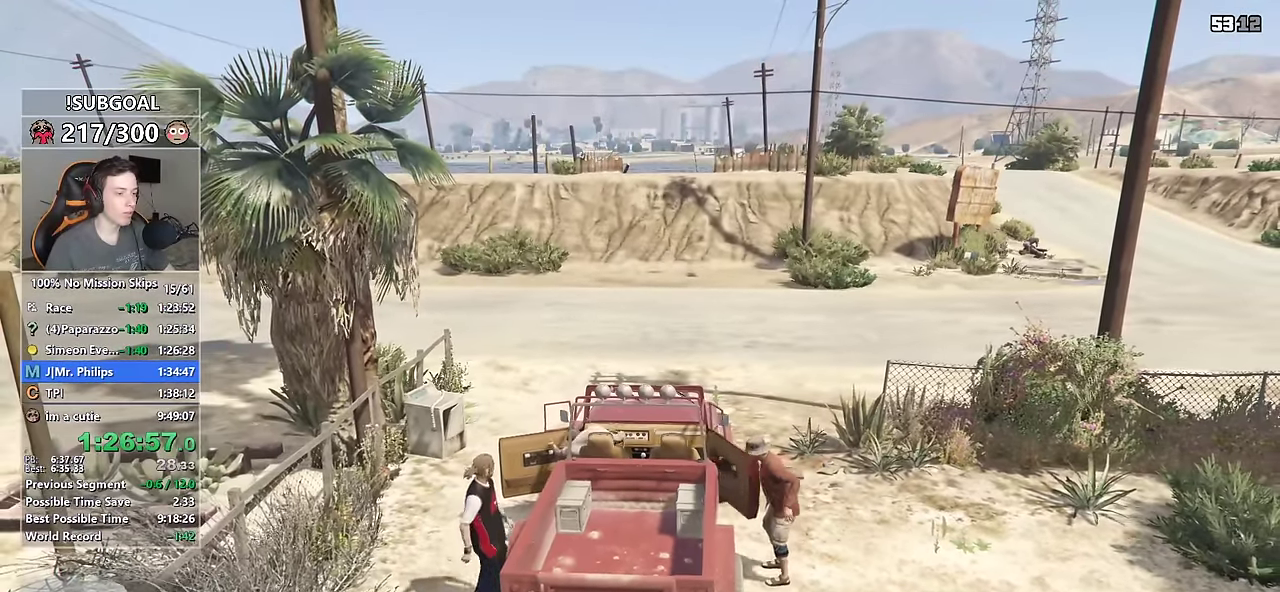
{"keys": ["w"], "mouse": [], "events": [[100, "w", "down"]]}
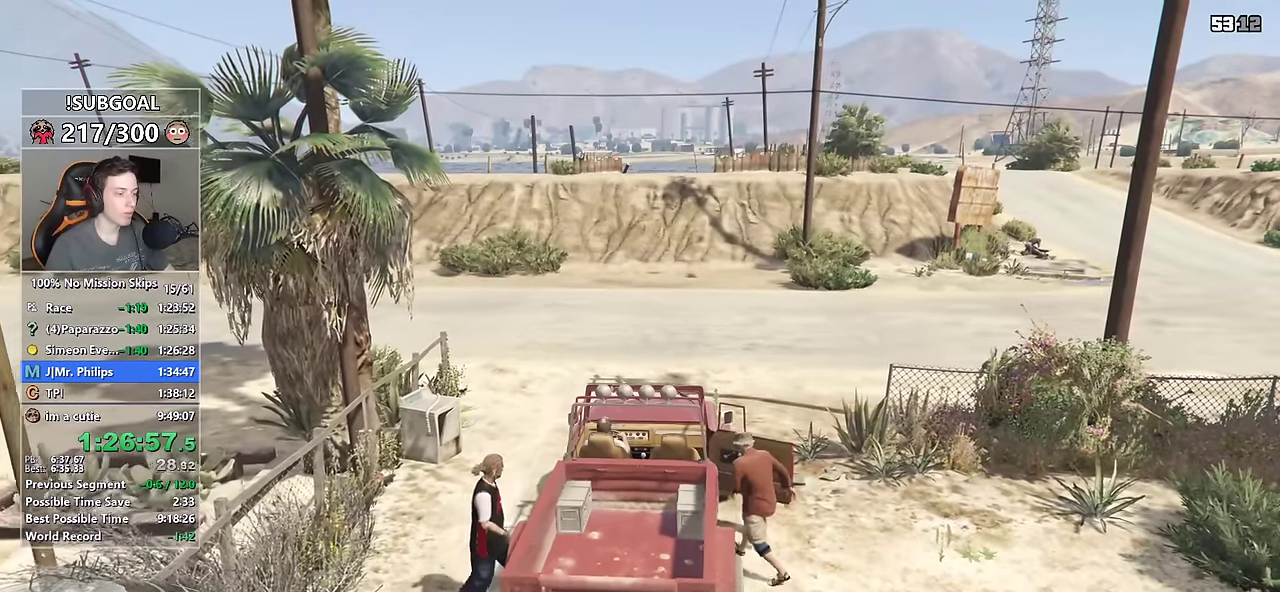
{"keys": [], "mouse": [], "events": [[17, "w", "up"], [250, "d", "down"], [250, "s", "down"], [400, "s", "up"], [450, "d", "up"]]}
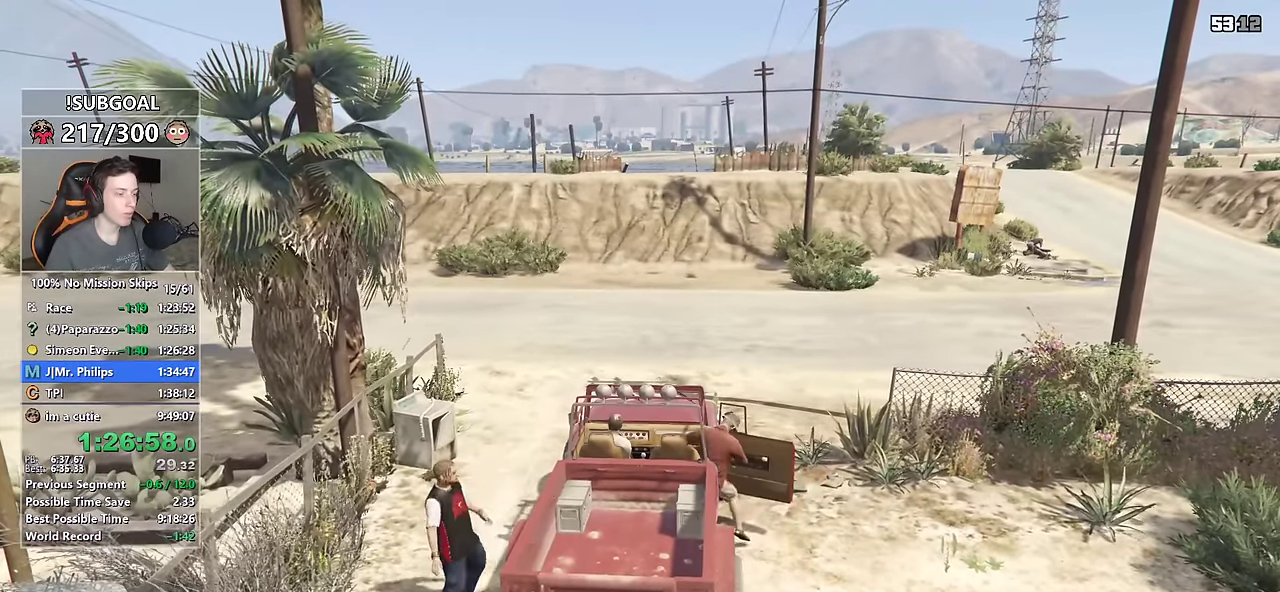
{"keys": ["d", "s"], "mouse": [], "events": [[84, "s", "down"], [467, "d", "down"]]}
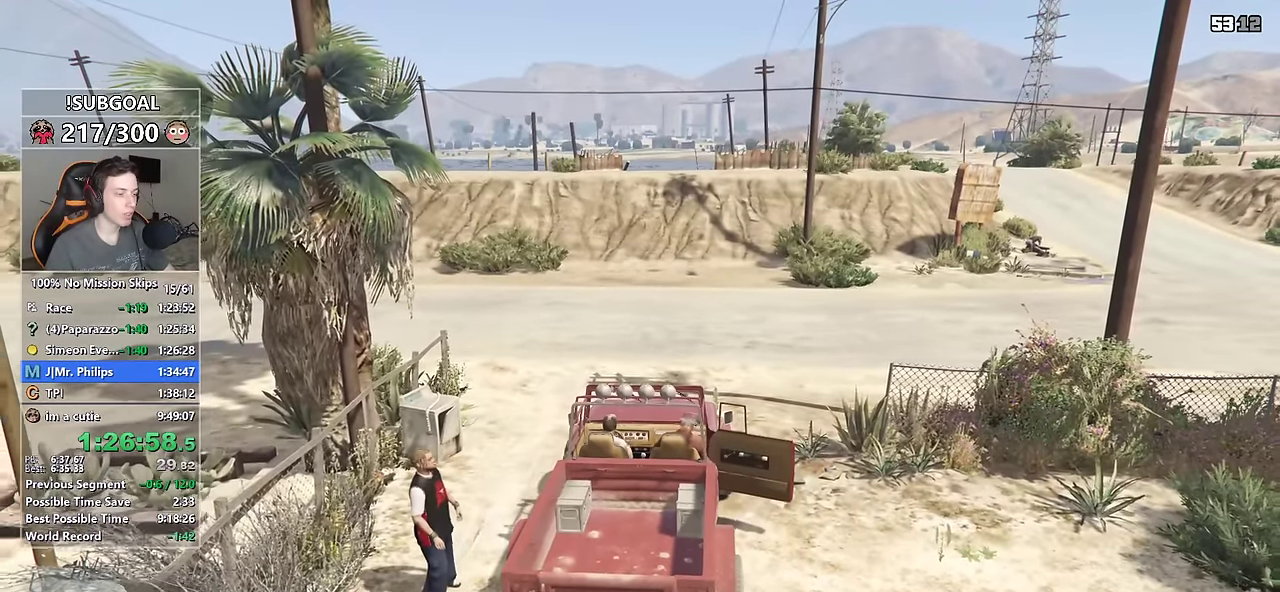
{"keys": ["d", "w"], "mouse": [], "events": [[34, "d", "up"], [150, "s", "up"], [384, "d", "down"], [434, "w", "down"]]}
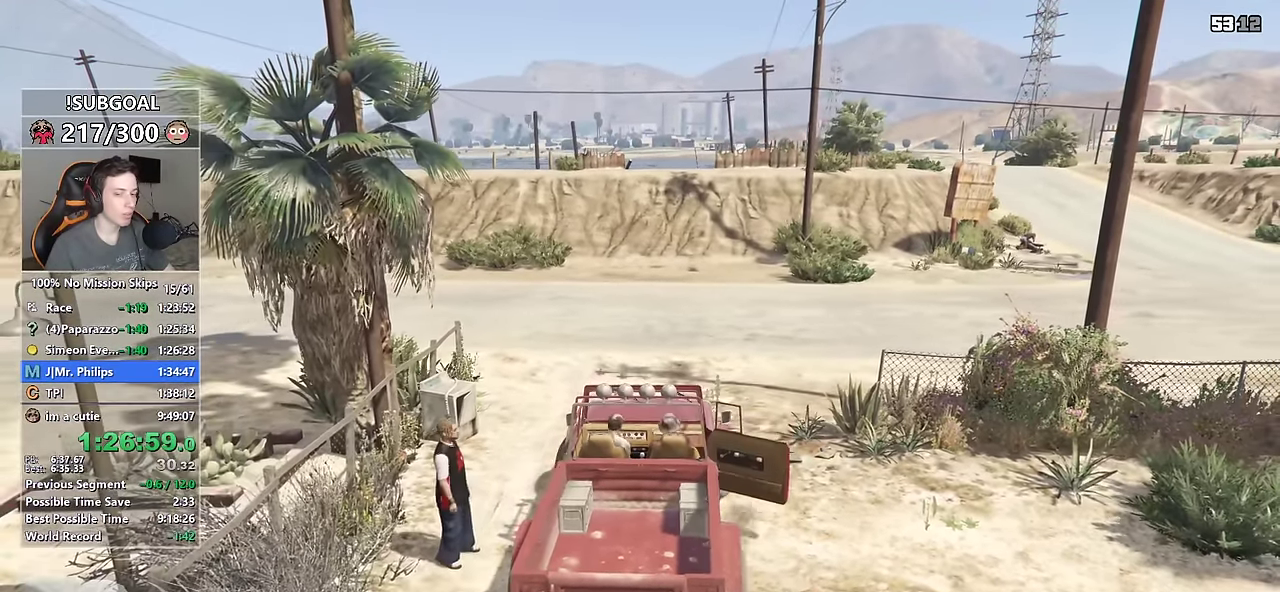
{"keys": [], "mouse": [], "events": [[34, "d", "up"], [34, "w", "up"], [250, "d", "down"], [300, "w", "down"], [400, "d", "up"], [450, "w", "up"]]}
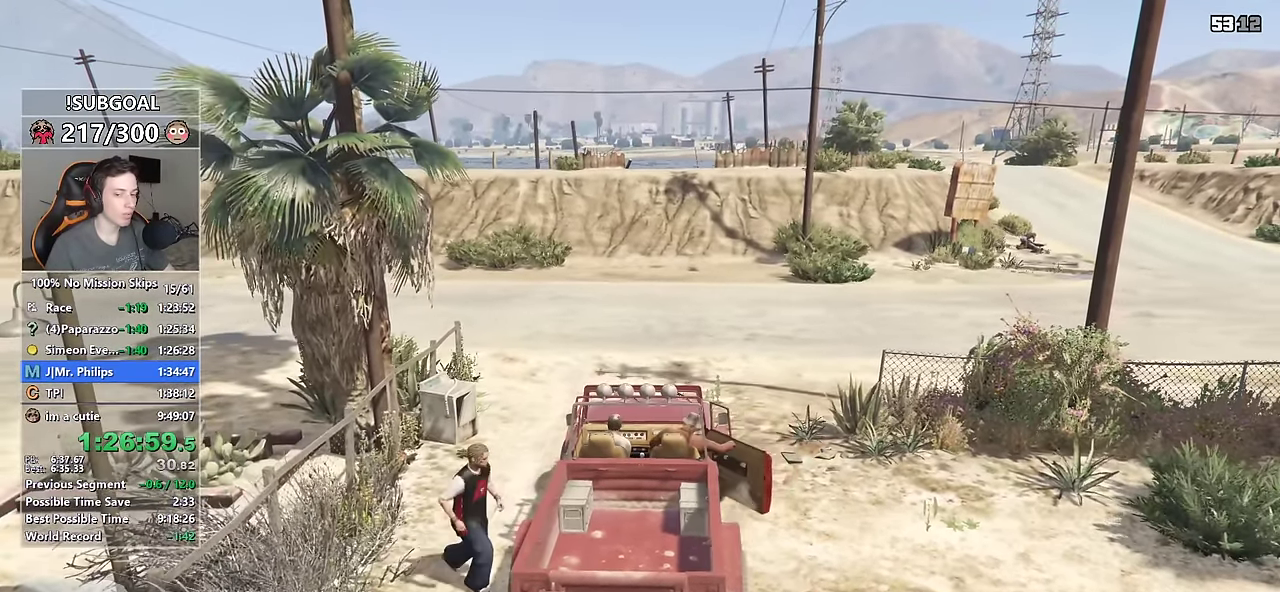
{"keys": ["d", "w"], "mouse": [], "events": [[184, "d", "down"], [184, "w", "down"]]}
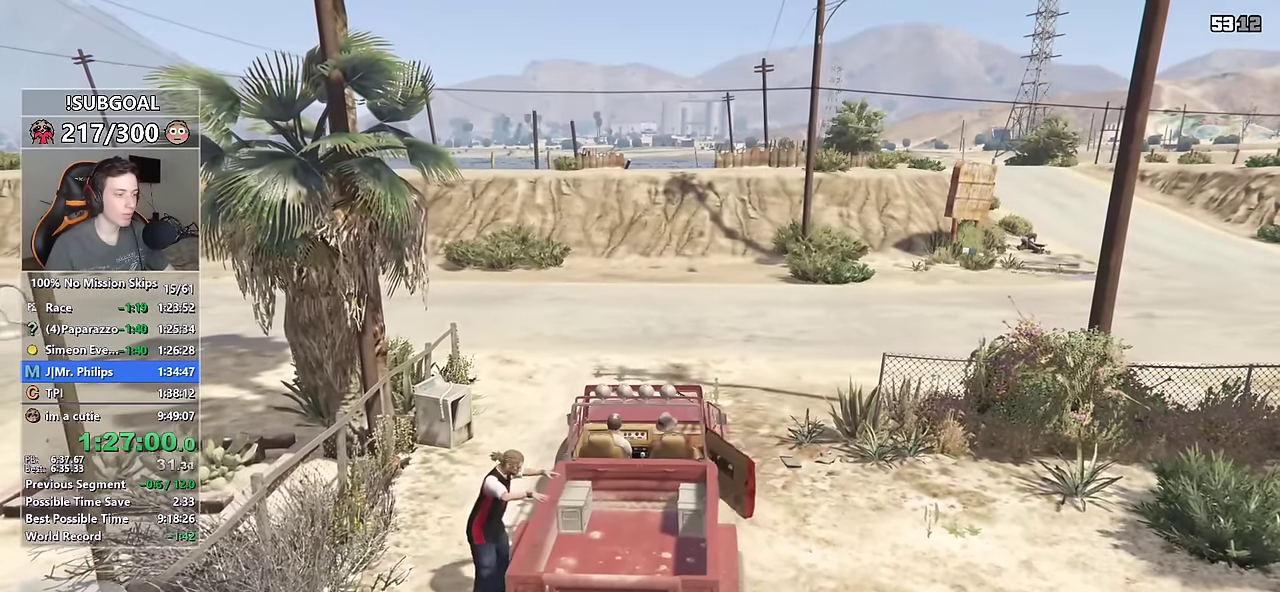
{"keys": ["w"], "mouse": [], "events": [[34, "d", "up"], [200, "d", "down"], [334, "d", "up"]]}
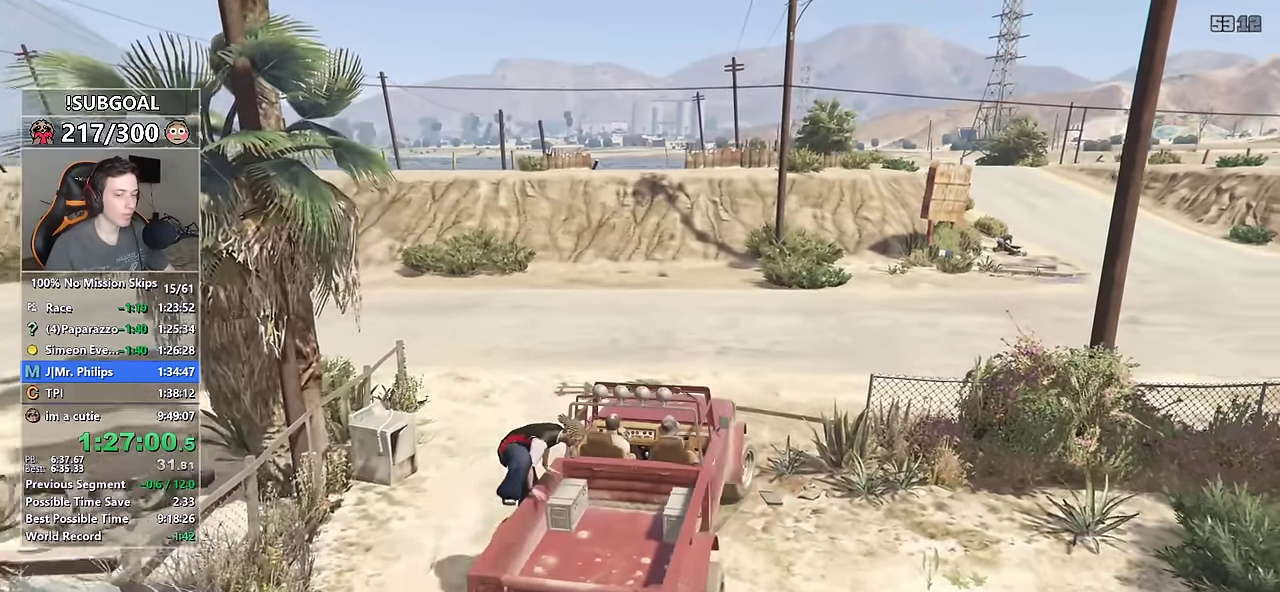
{"keys": ["w"], "mouse": [], "events": [[34, "d", "down"], [167, "d", "up"], [267, "d", "down"], [400, "d", "up"]]}
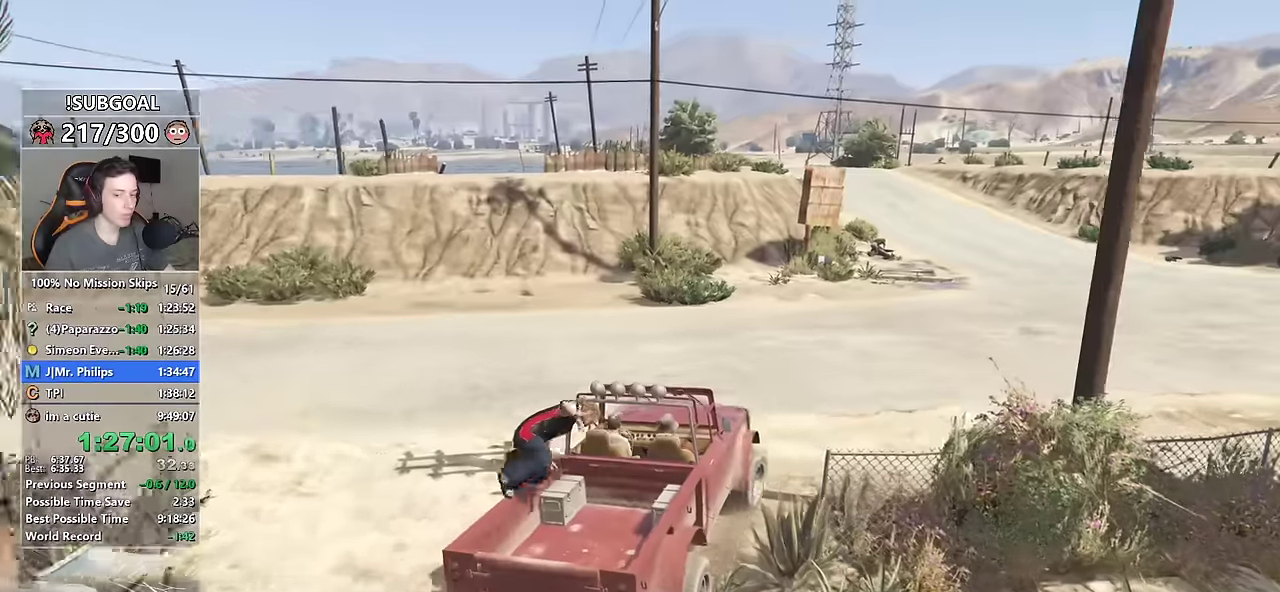
{"keys": ["w"], "mouse": [], "events": [[50, "d", "down"], [134, "d", "up"], [317, "d", "down"], [417, "d", "up"]]}
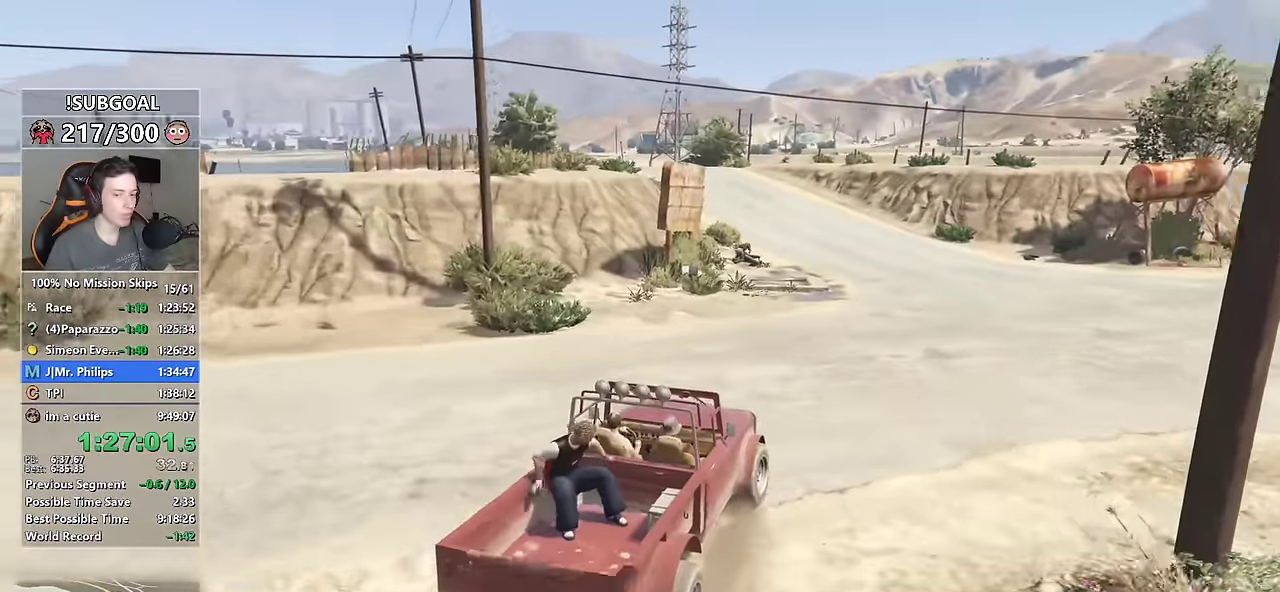
{"keys": ["w"], "mouse": [], "events": []}
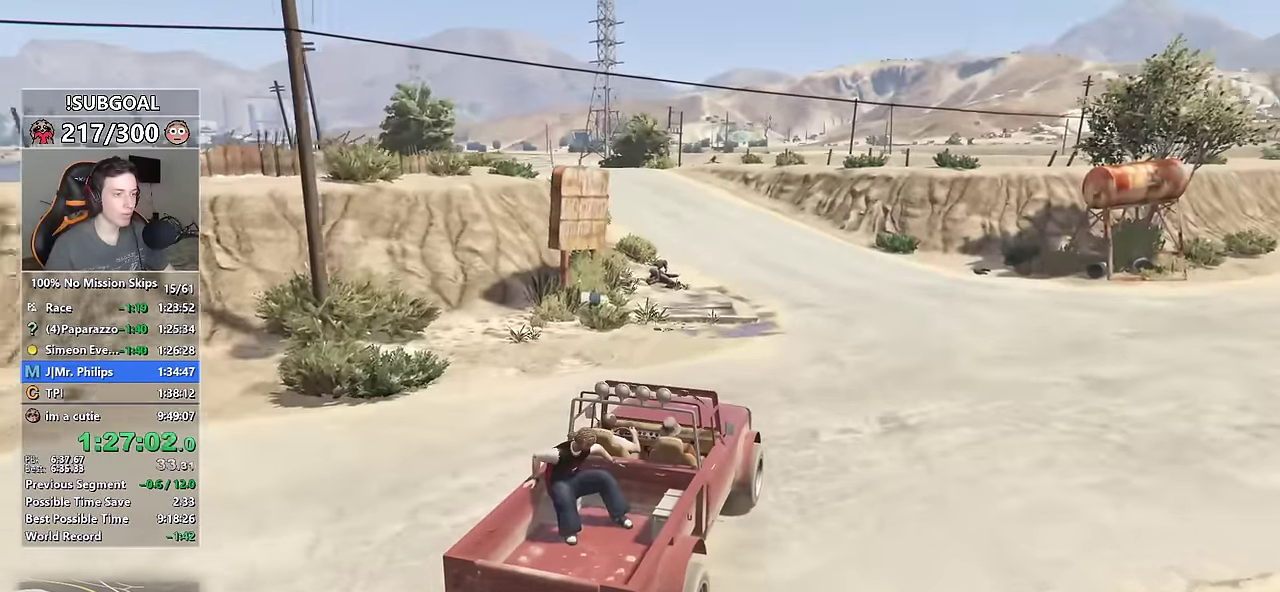
{"keys": ["w"], "mouse": [], "events": [[400, "a", "down"], [484, "a", "up"]]}
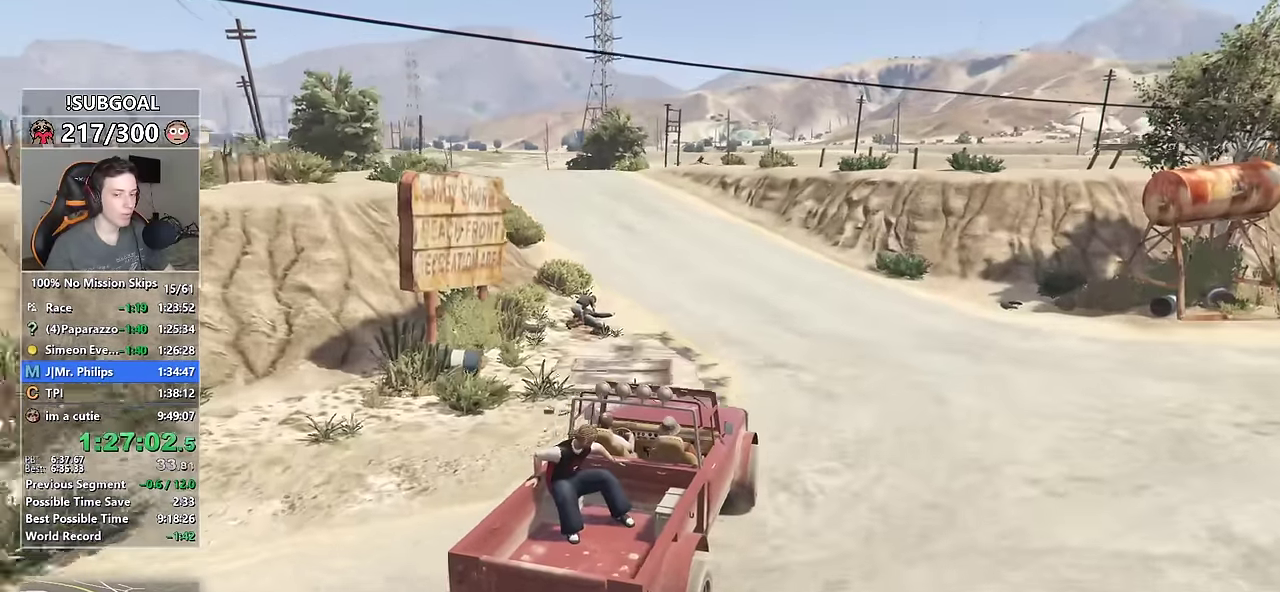
{"keys": ["a", "w"], "mouse": [], "events": [[184, "a", "down"], [417, "a", "up"], [500, "a", "down"]]}
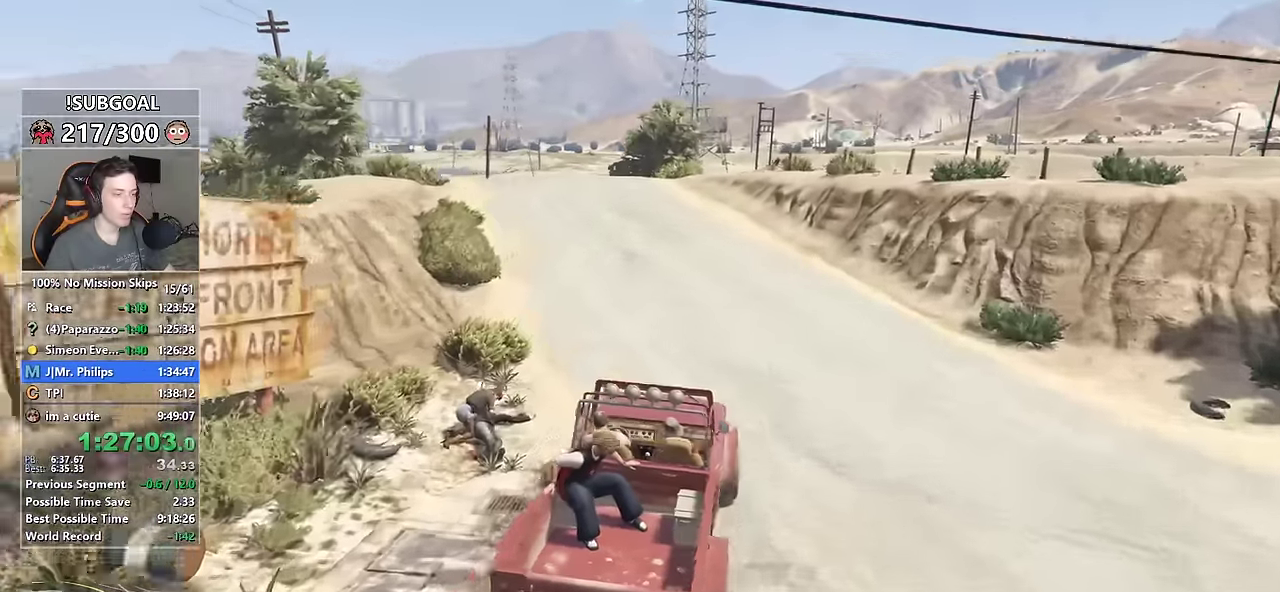
{"keys": ["w"], "mouse": [], "events": [[150, "a", "up"], [284, "a", "down"], [384, "a", "up"]]}
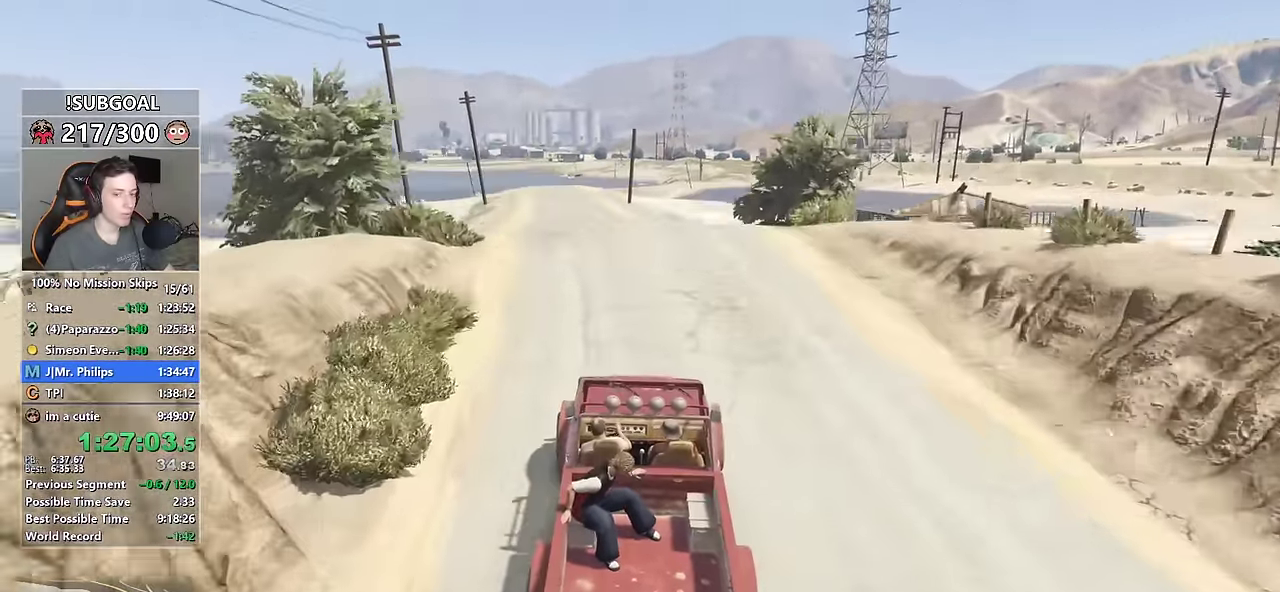
{"keys": ["w"], "mouse": [], "events": [[67, "a", "down"], [117, "a", "up"]]}
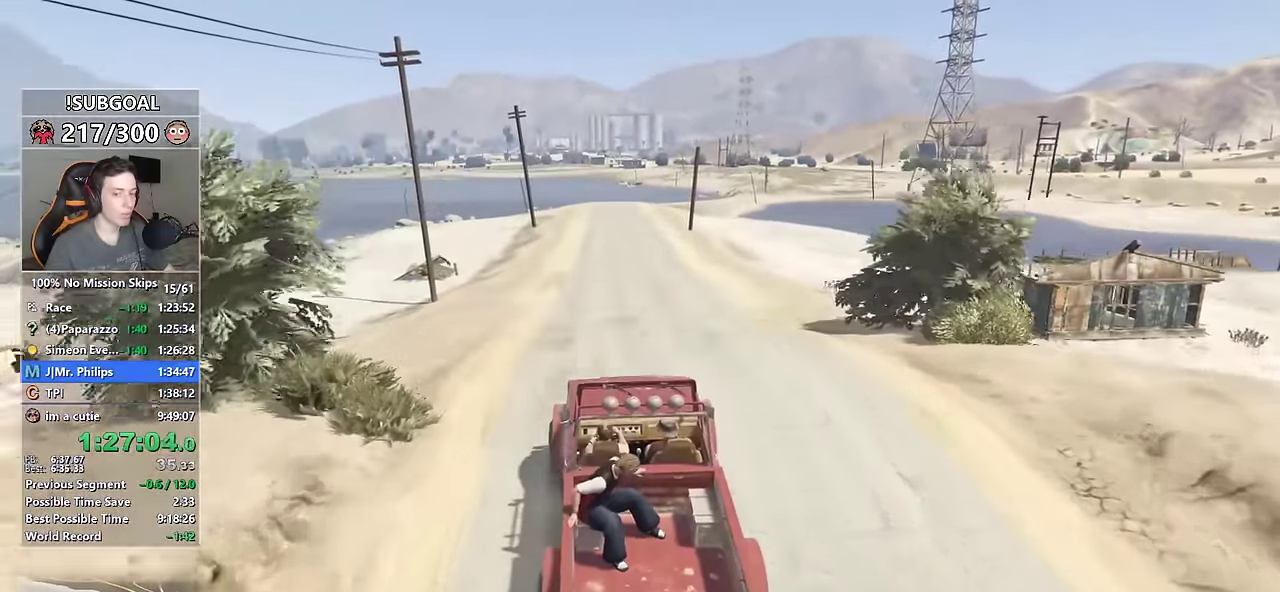
{"keys": ["d", "w"], "mouse": [], "events": [[467, "d", "down"]]}
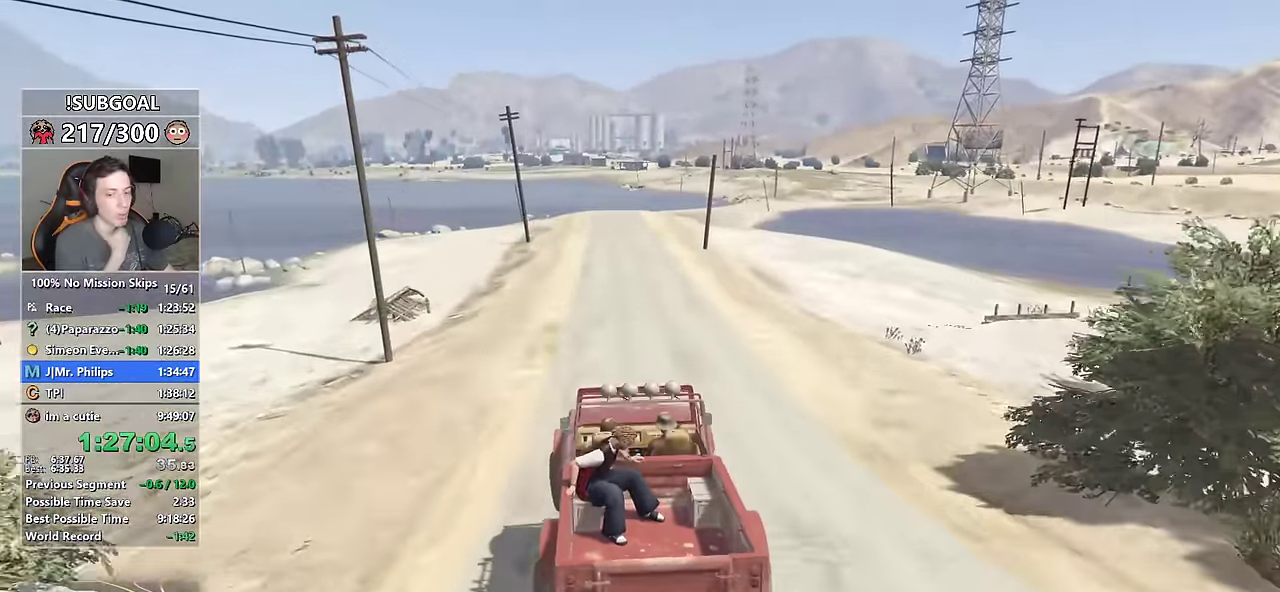
{"keys": ["w"], "mouse": [], "events": [[17, "d", "up"]]}
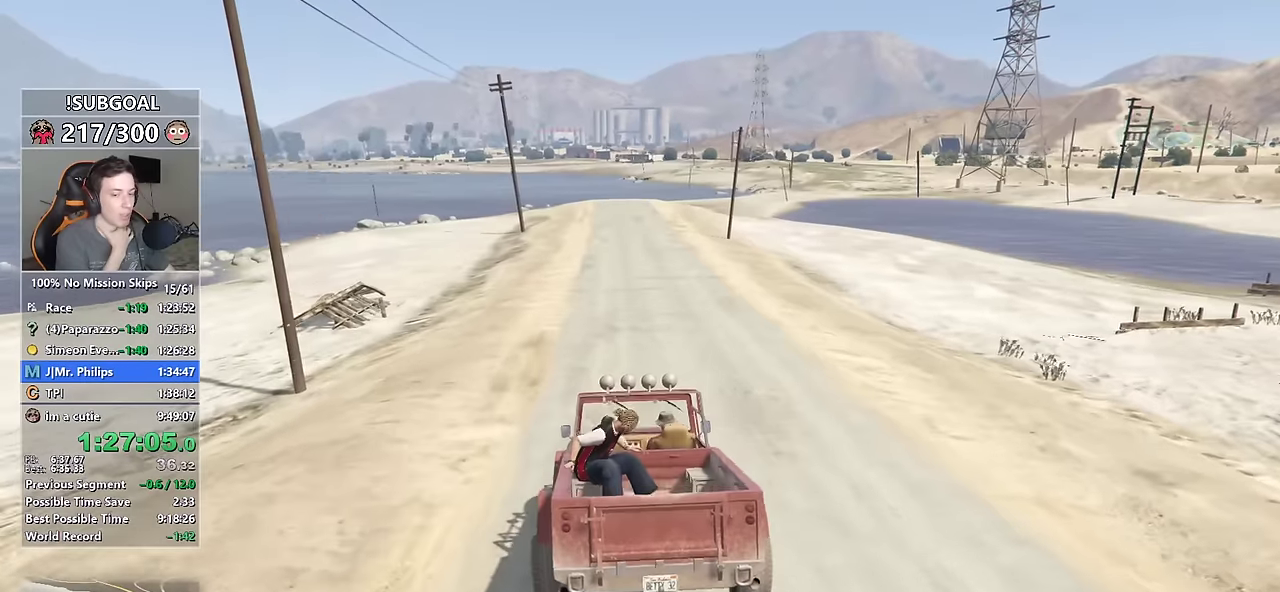
{"keys": ["w"], "mouse": [], "events": [[350, "d", "down"], [450, "d", "up"]]}
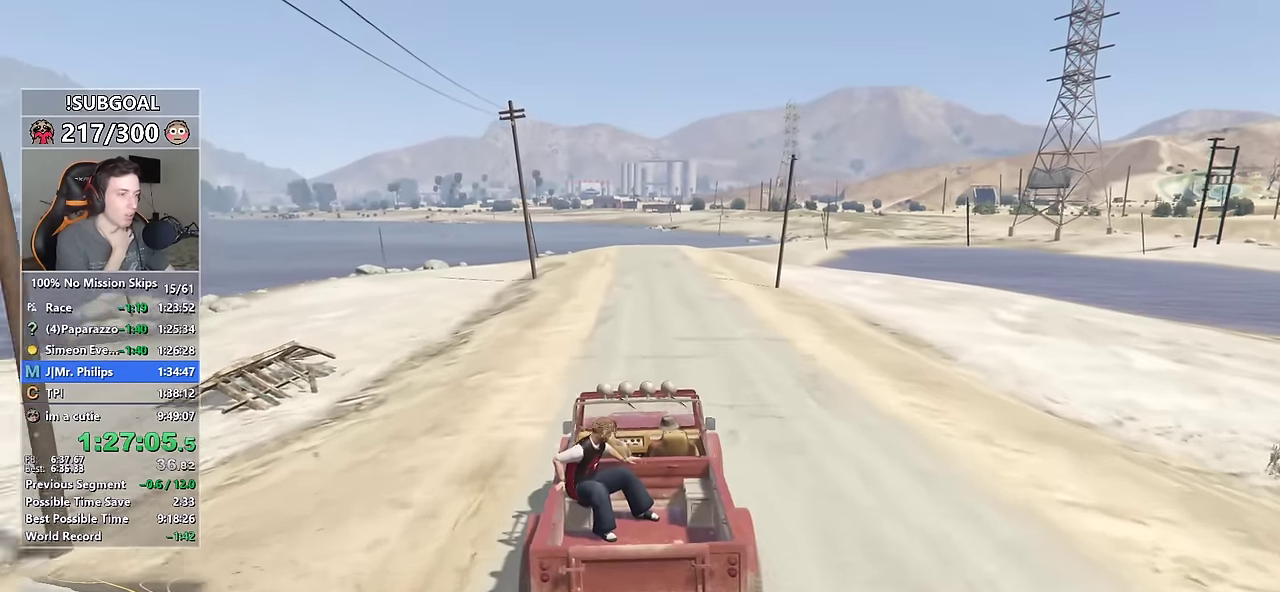
{"keys": ["w"], "mouse": [], "events": []}
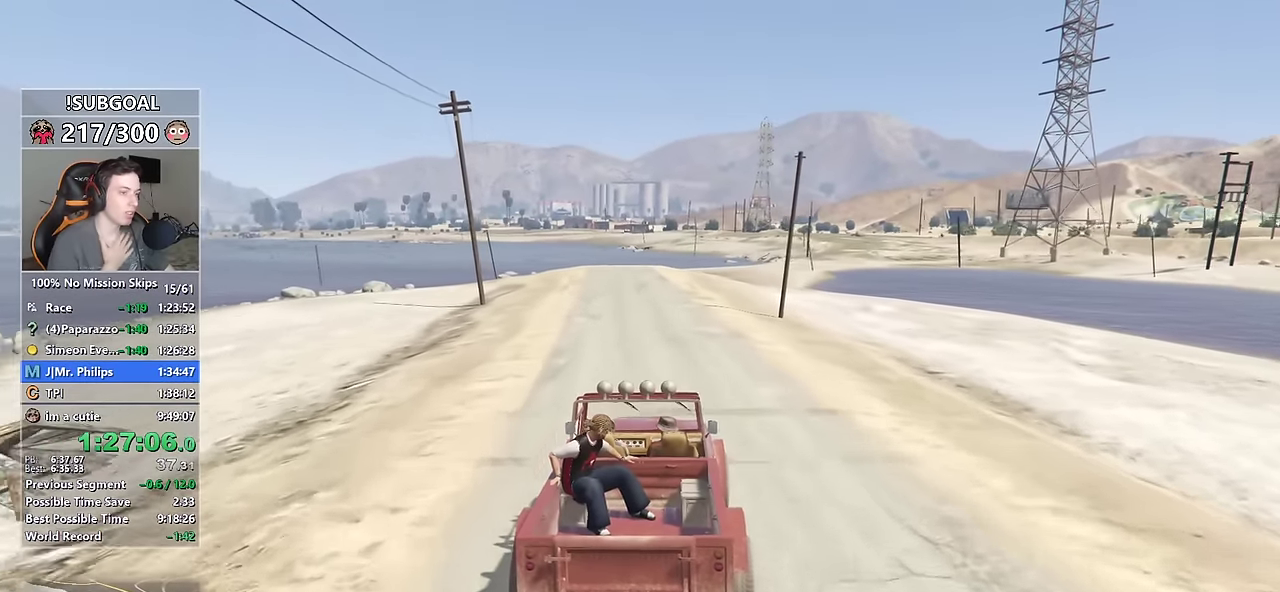
{"keys": ["w"], "mouse": [], "events": []}
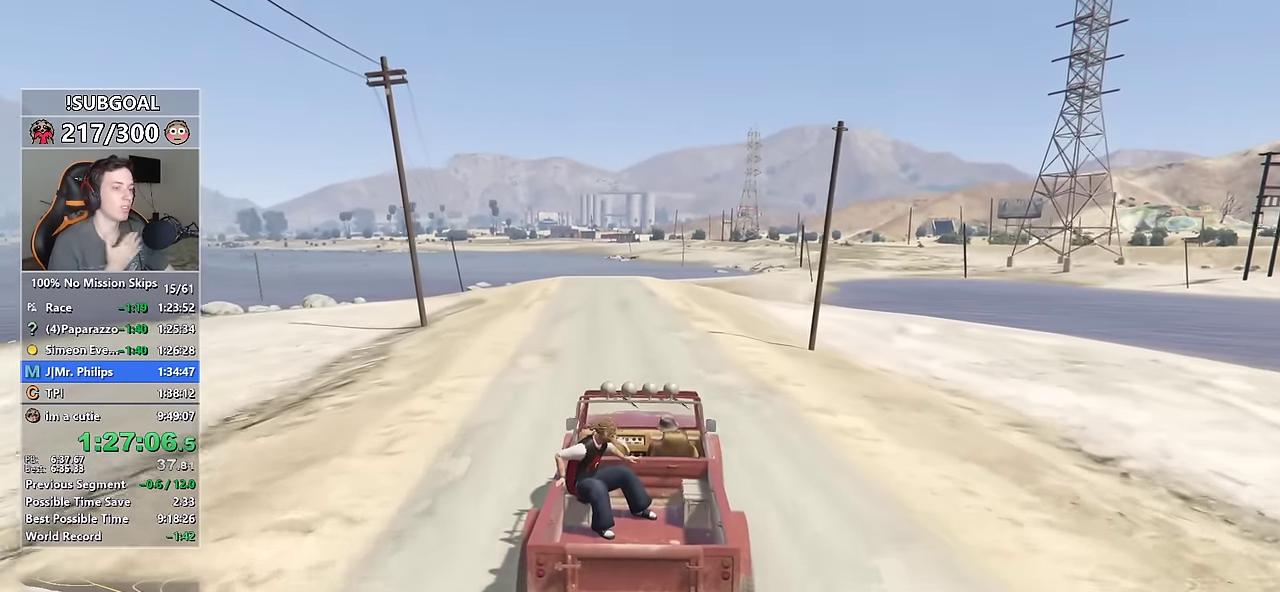
{"keys": ["w"], "mouse": [], "events": []}
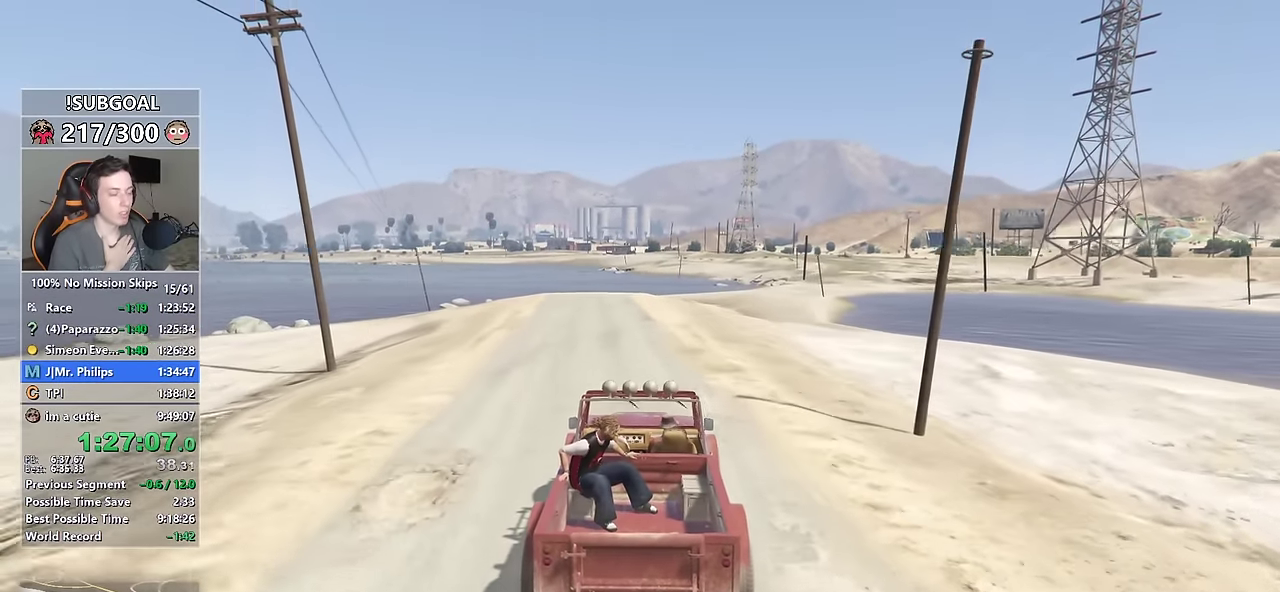
{"keys": ["w"], "mouse": [], "events": [[217, "d", "down"], [317, "d", "up"]]}
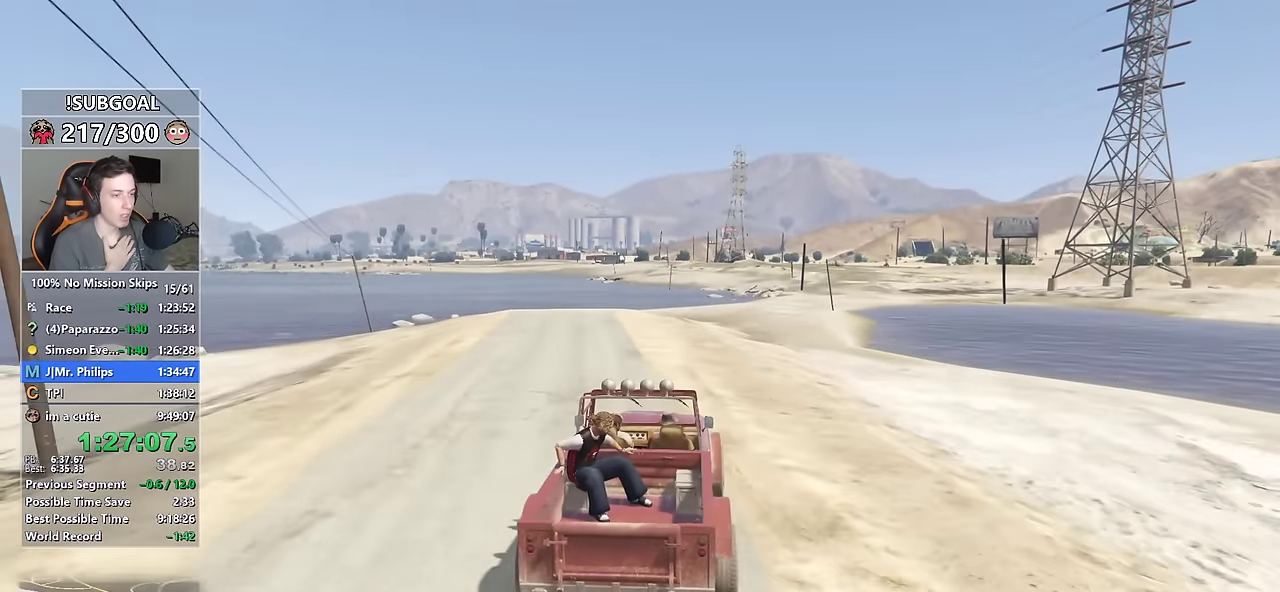
{"keys": ["d", "w"], "mouse": [], "events": [[17, "d", "down"], [150, "d", "up"], [484, "d", "down"]]}
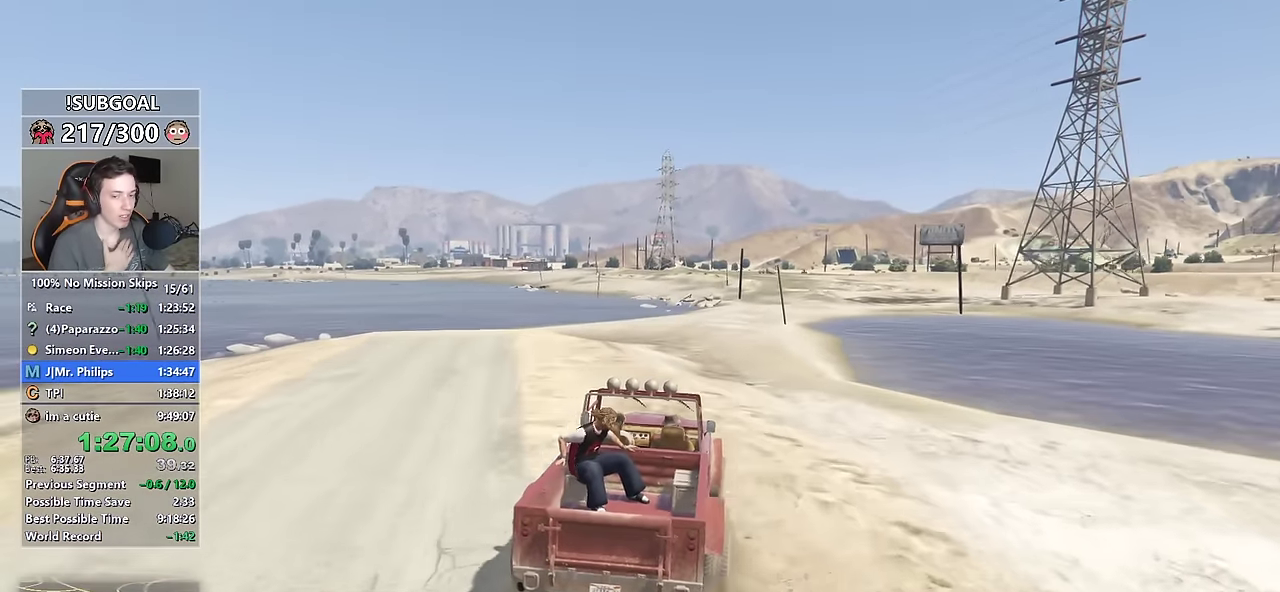
{"keys": ["w"], "mouse": [], "events": [[67, "d", "up"]]}
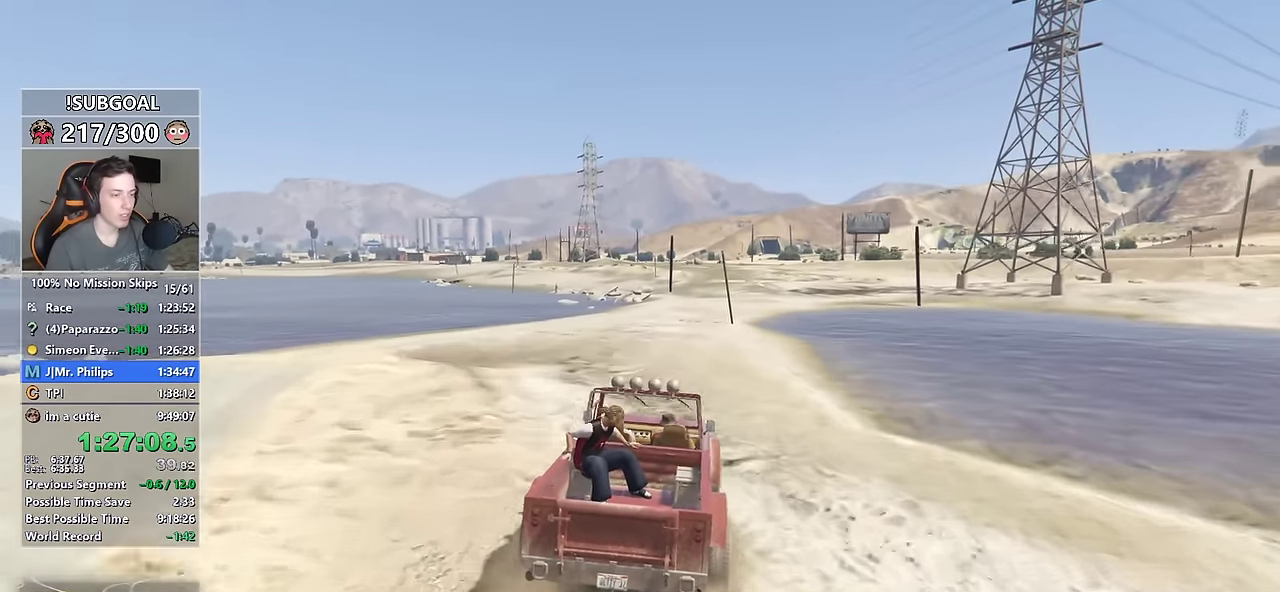
{"keys": ["w"], "mouse": [], "events": []}
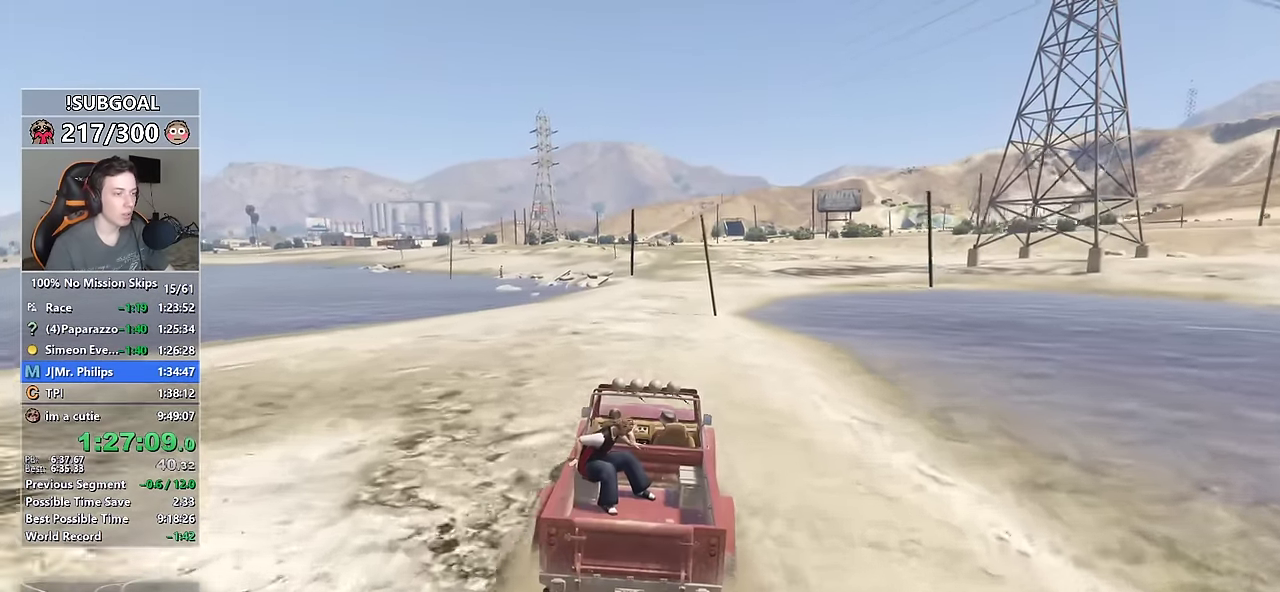
{"keys": ["w"], "mouse": [], "events": []}
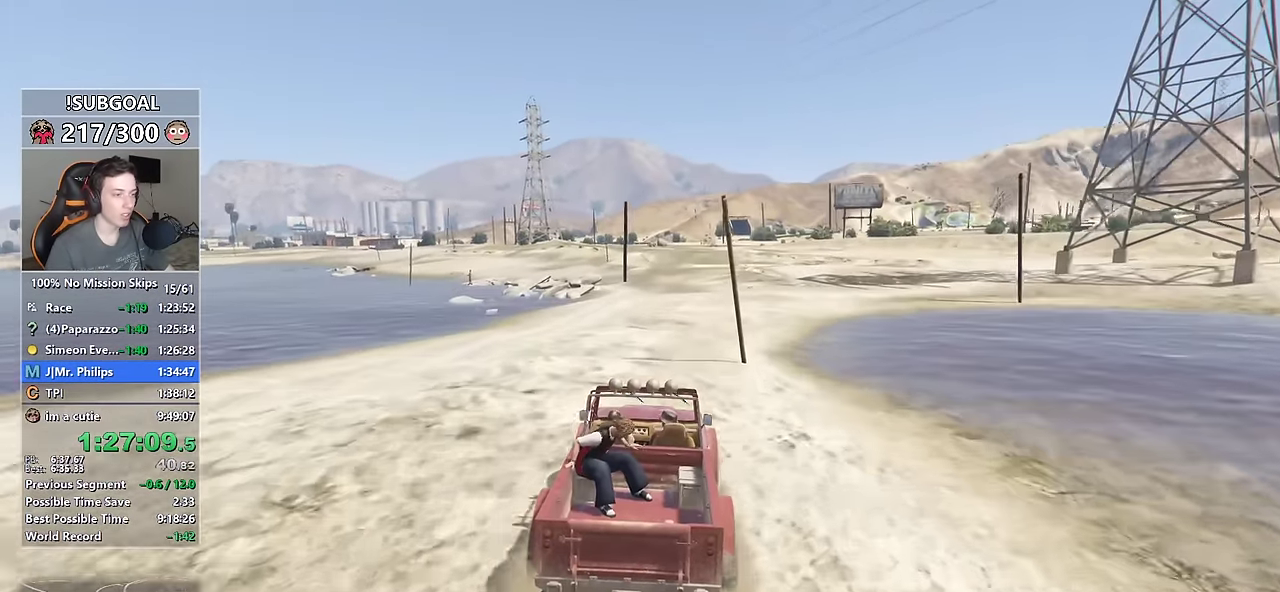
{"keys": ["w"], "mouse": [], "events": [[17, "d", "down"], [67, "d", "up"]]}
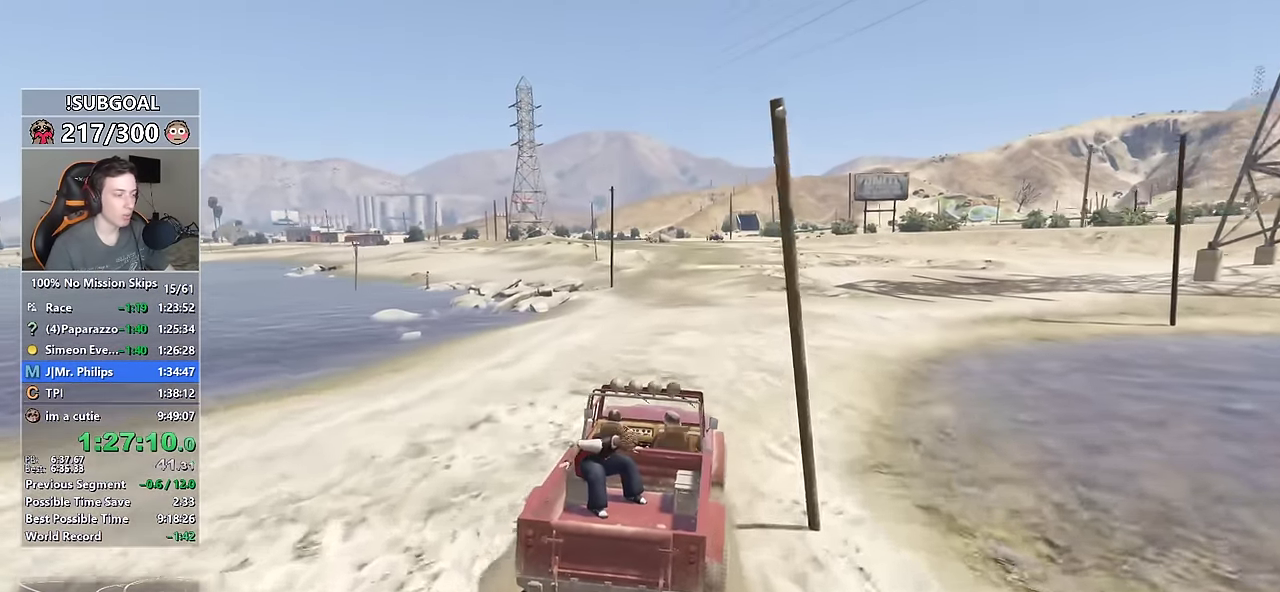
{"keys": ["w"], "mouse": [], "events": [[267, "a", "down"], [367, "a", "up"]]}